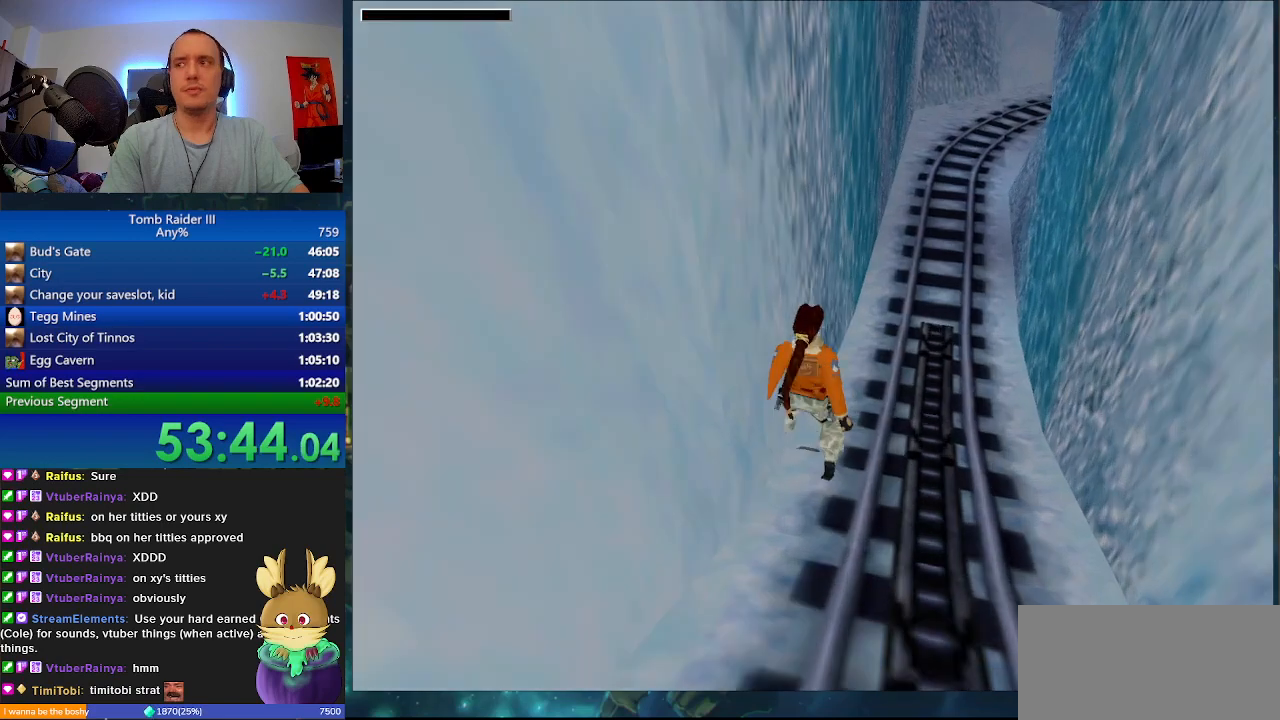
Gameplay with keyboard; each line is a JSON object with the keys held at the frame after it. "events" lists presses ("down") and releases ("up") of ".", "0", "1", "3", "6", "7", "9", "a", "alt", "comma", "ctrl_l", "ctrl_r", "d", "escape", "f", "f5", "f6", "j", "m", "minus", "n", "r", "s", "shift_l", "shift_r", "space" and "w" between this image and that frame as [ms after this image, input, new state], when the widget could be followed in between. No other keys are recorded. Mouse input is not recorded.
{"keys": ["d", "minus", "w"], "events": [[267, "d", "down"], [500, "minus", "down"]]}
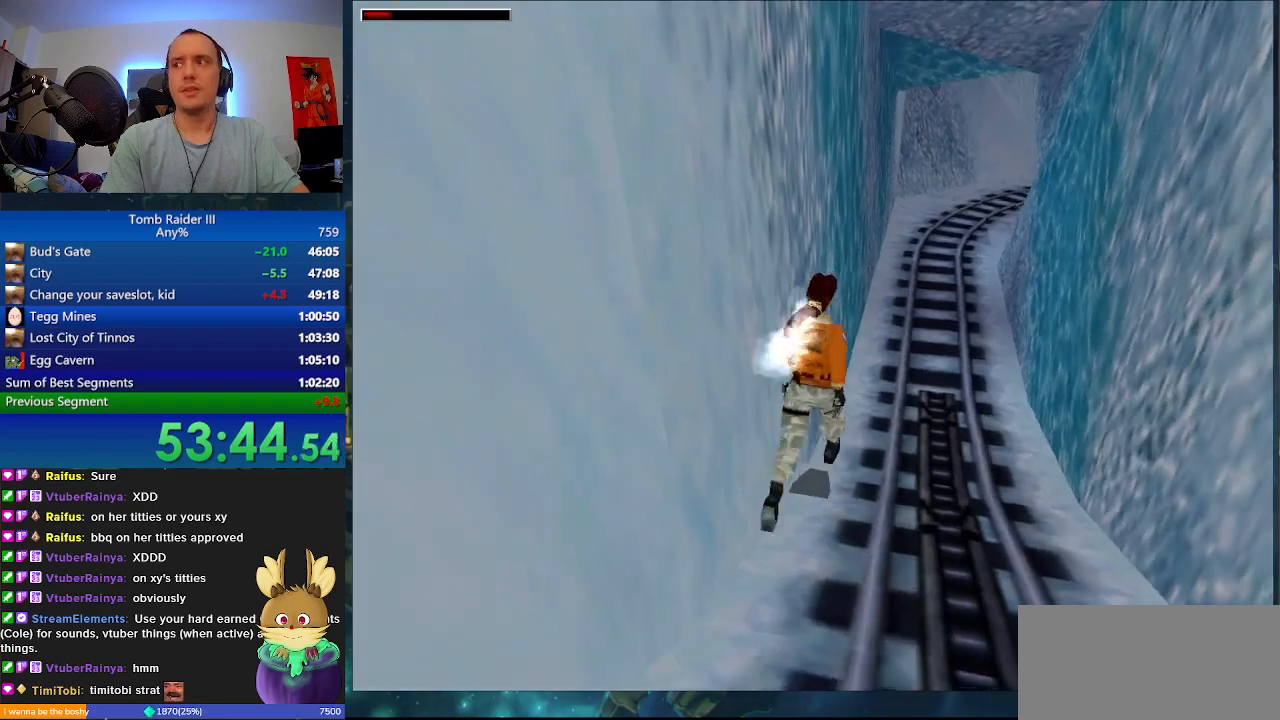
{"keys": ["minus", "w"], "events": [[100, "d", "up"]]}
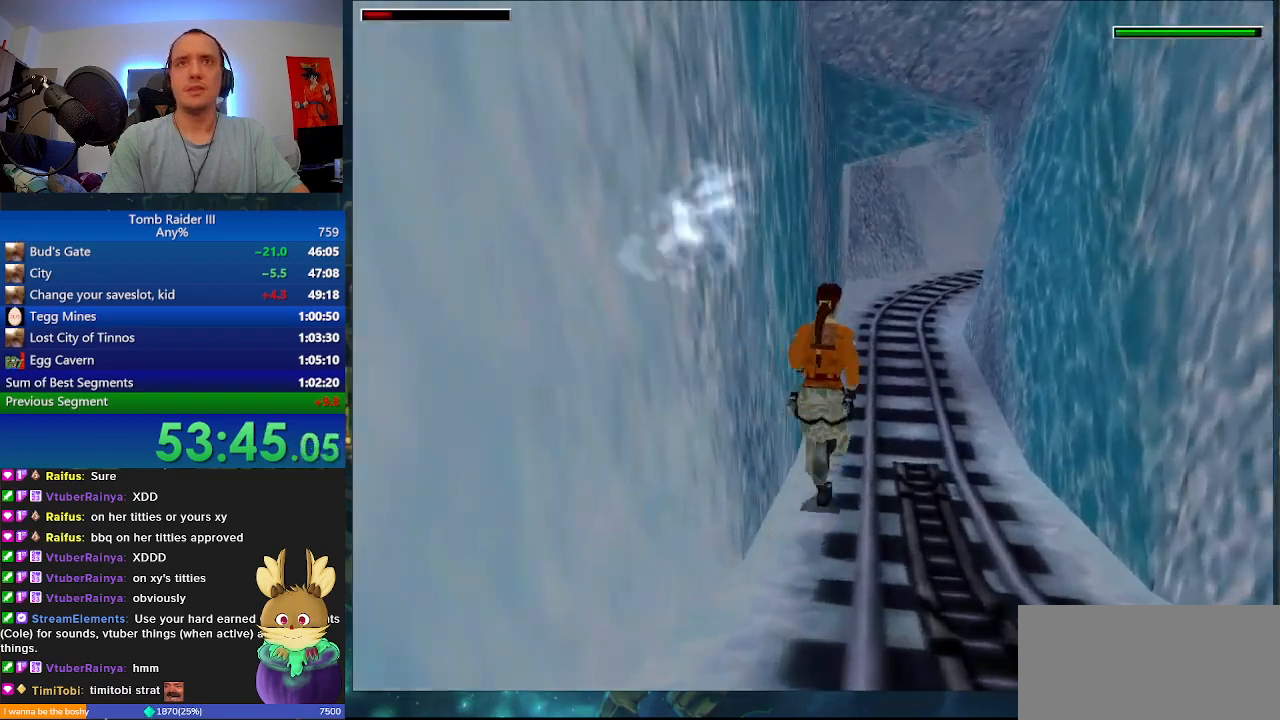
{"keys": ["minus", "w"], "events": []}
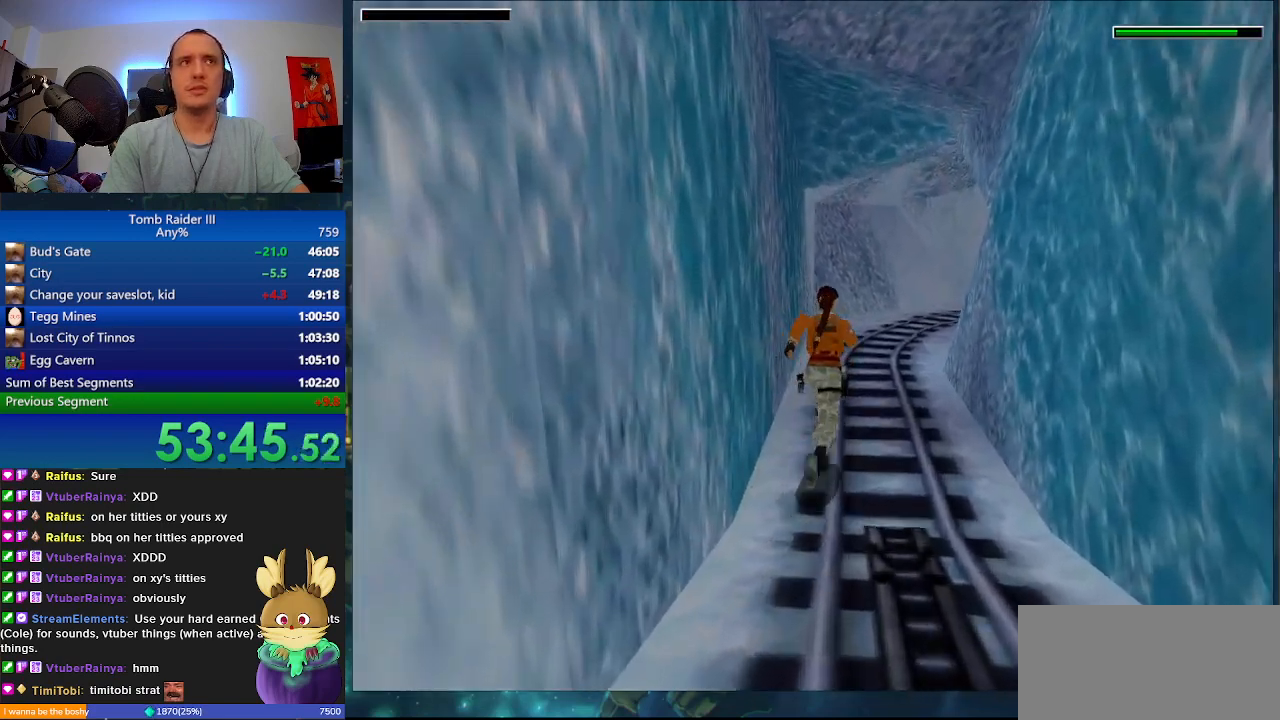
{"keys": ["d", "minus", "w"], "events": [[367, "d", "down"]]}
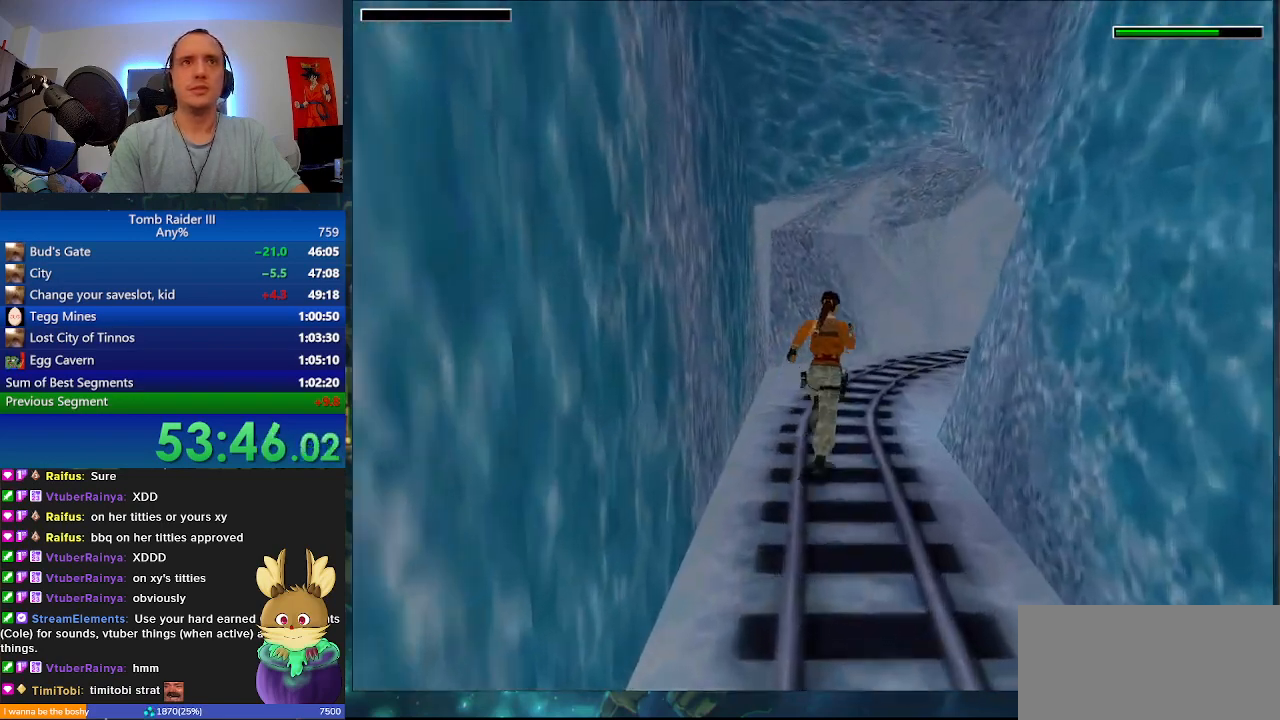
{"keys": ["minus", "w"], "events": [[367, "d", "up"]]}
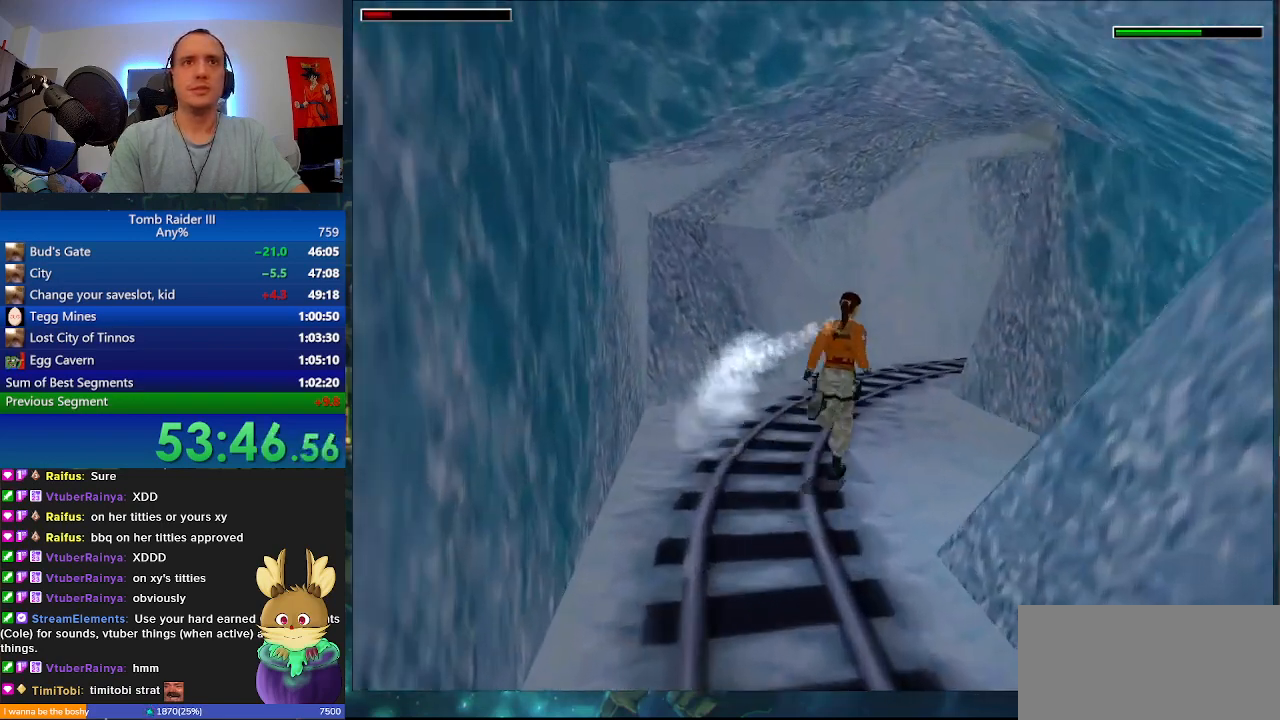
{"keys": ["d", "minus", "w"], "events": [[167, "d", "down"]]}
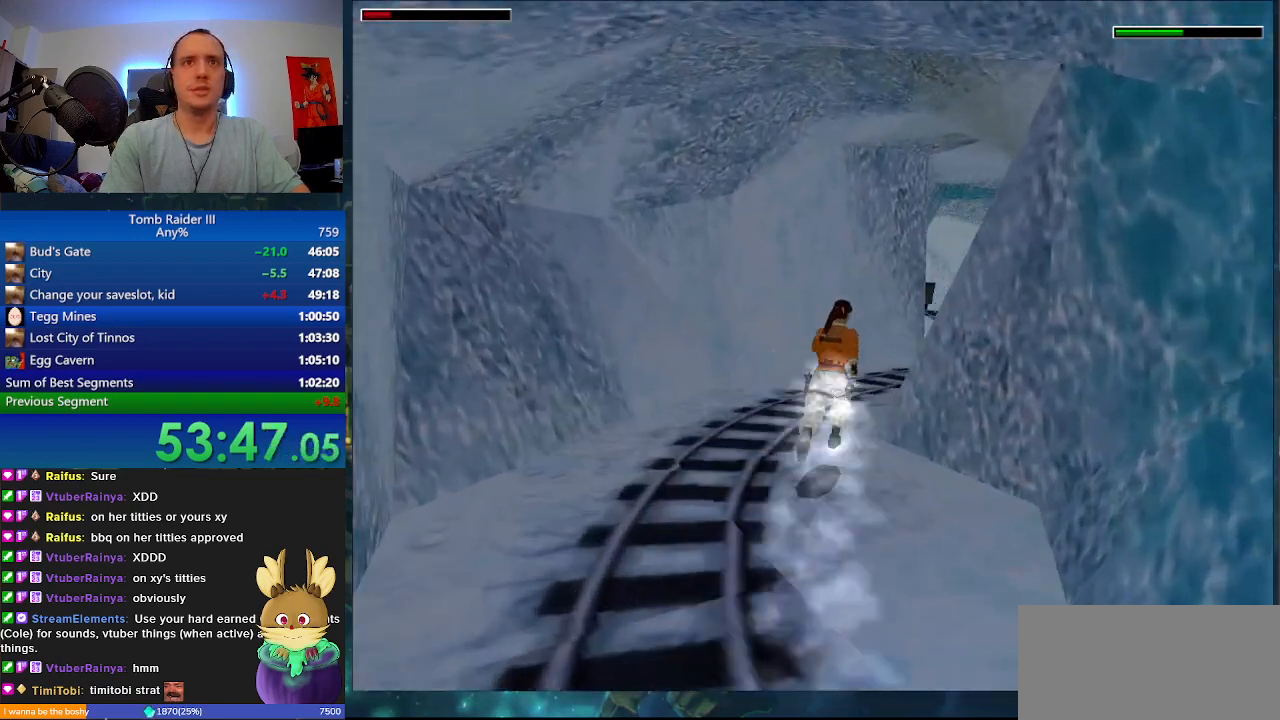
{"keys": ["minus", "w"], "events": [[233, "d", "up"]]}
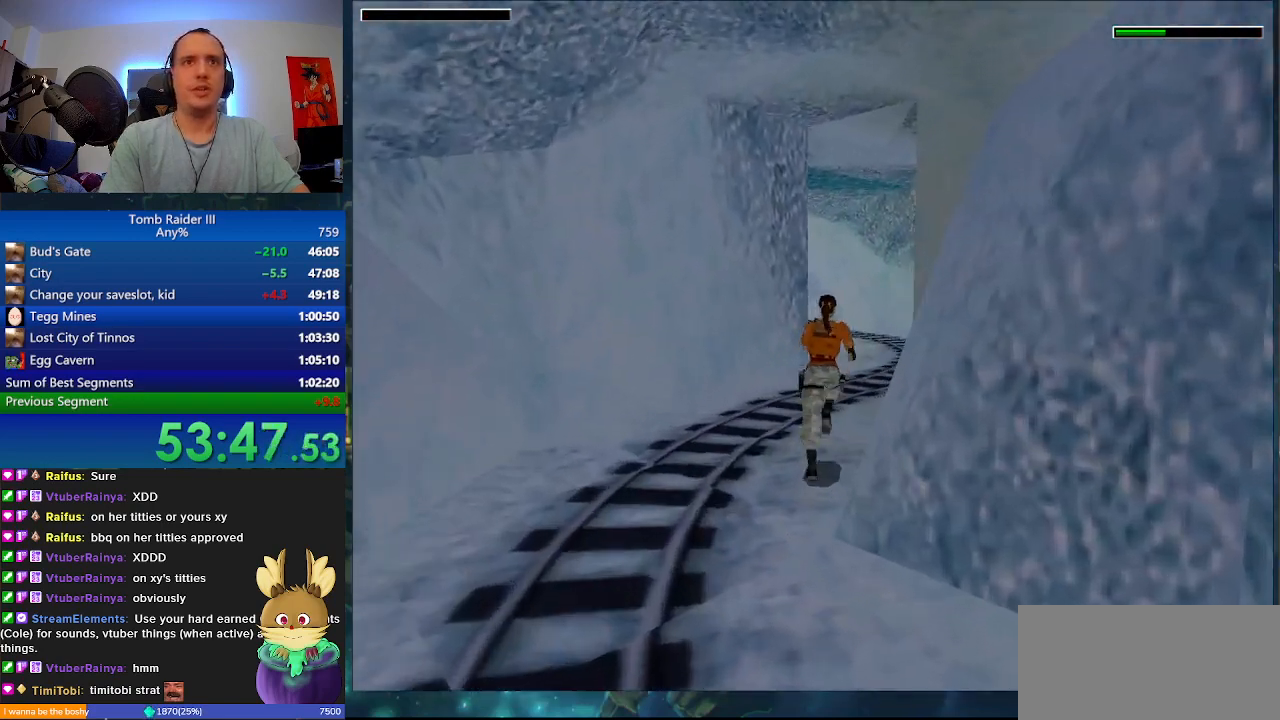
{"keys": ["minus", "w"], "events": []}
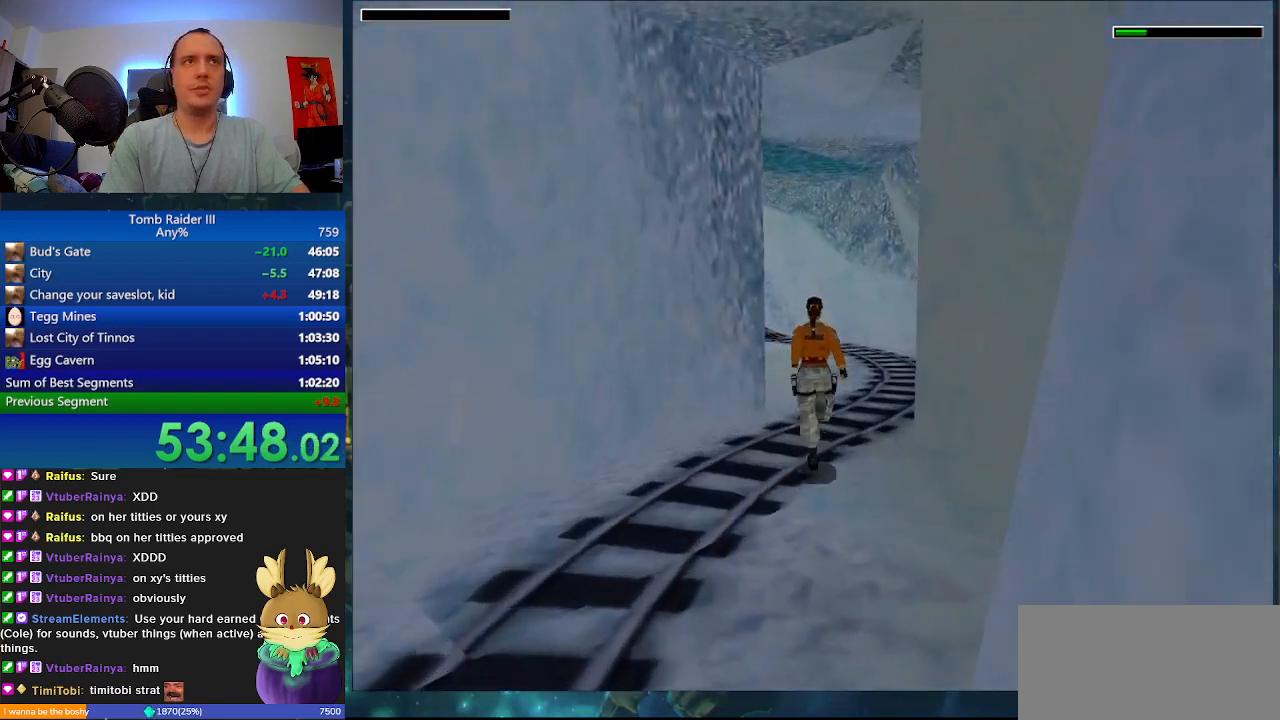
{"keys": ["a", "minus", "w"], "events": [[100, "a", "down"]]}
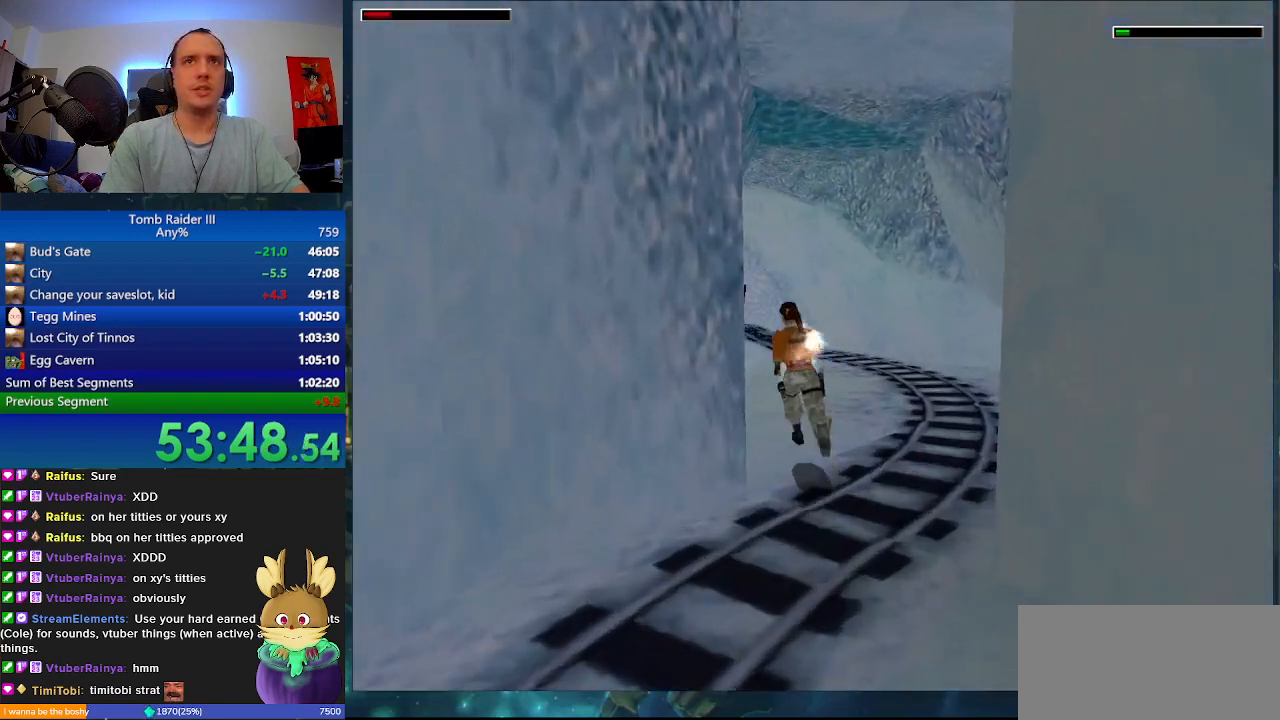
{"keys": ["w"], "events": [[267, "a", "up"], [400, "minus", "up"]]}
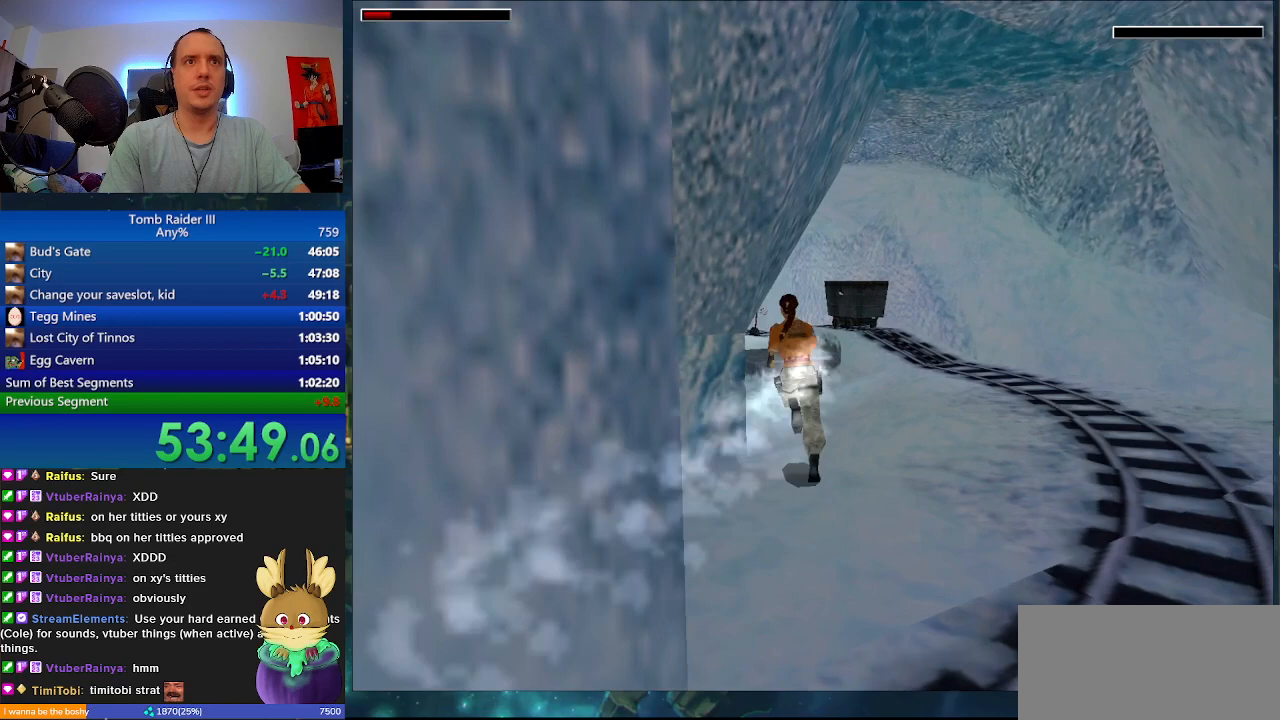
{"keys": ["a", "w"], "events": [[467, "a", "down"]]}
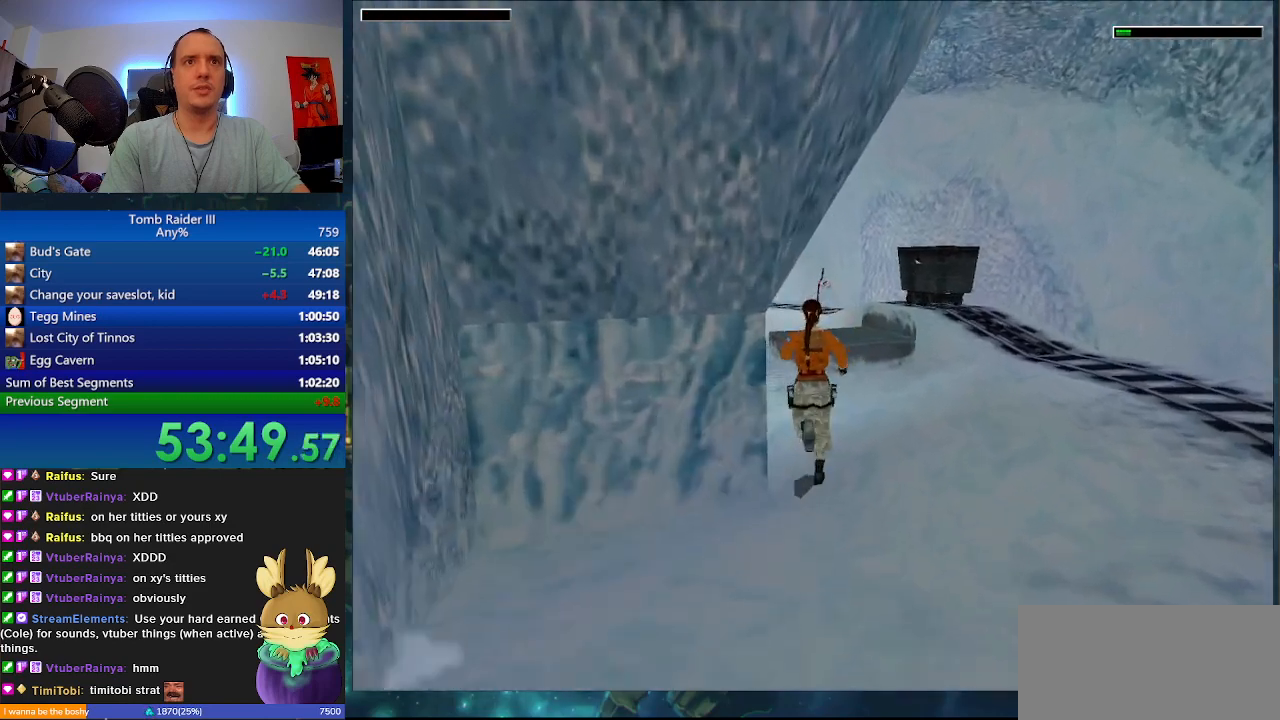
{"keys": ["w"], "events": [[433, "a", "up"]]}
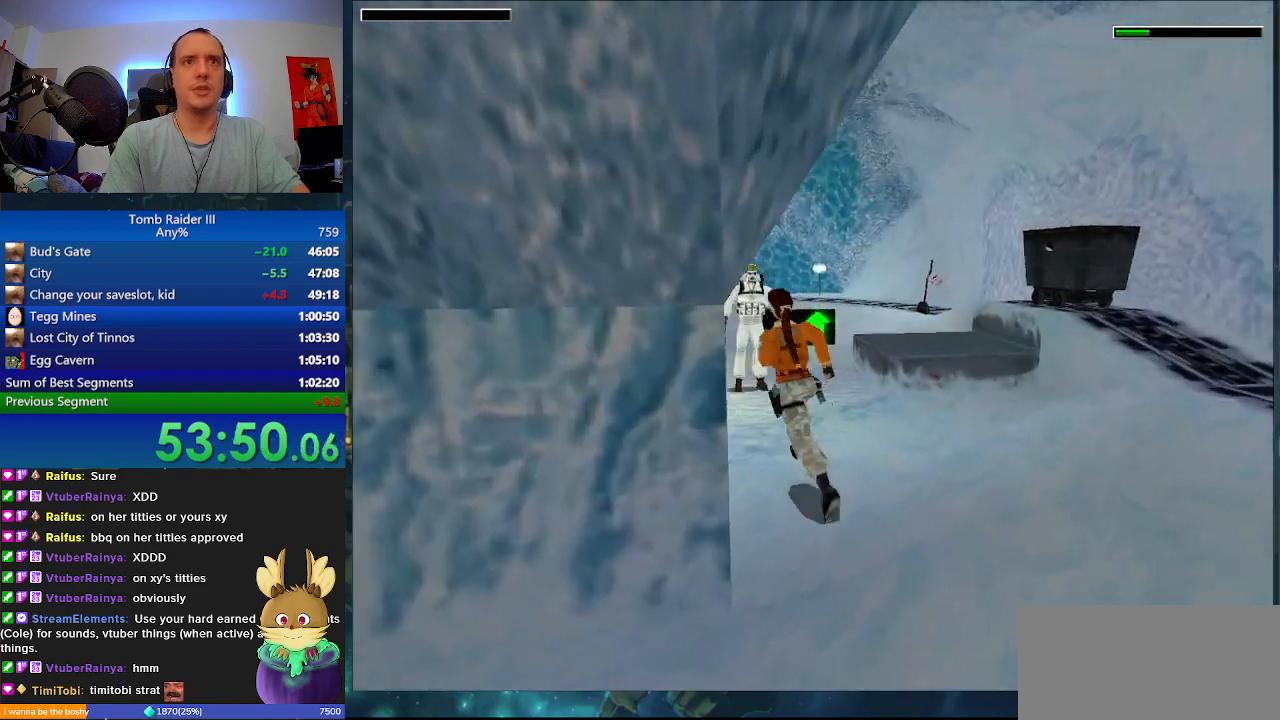
{"keys": ["space", "w"], "events": [[467, "space", "down"]]}
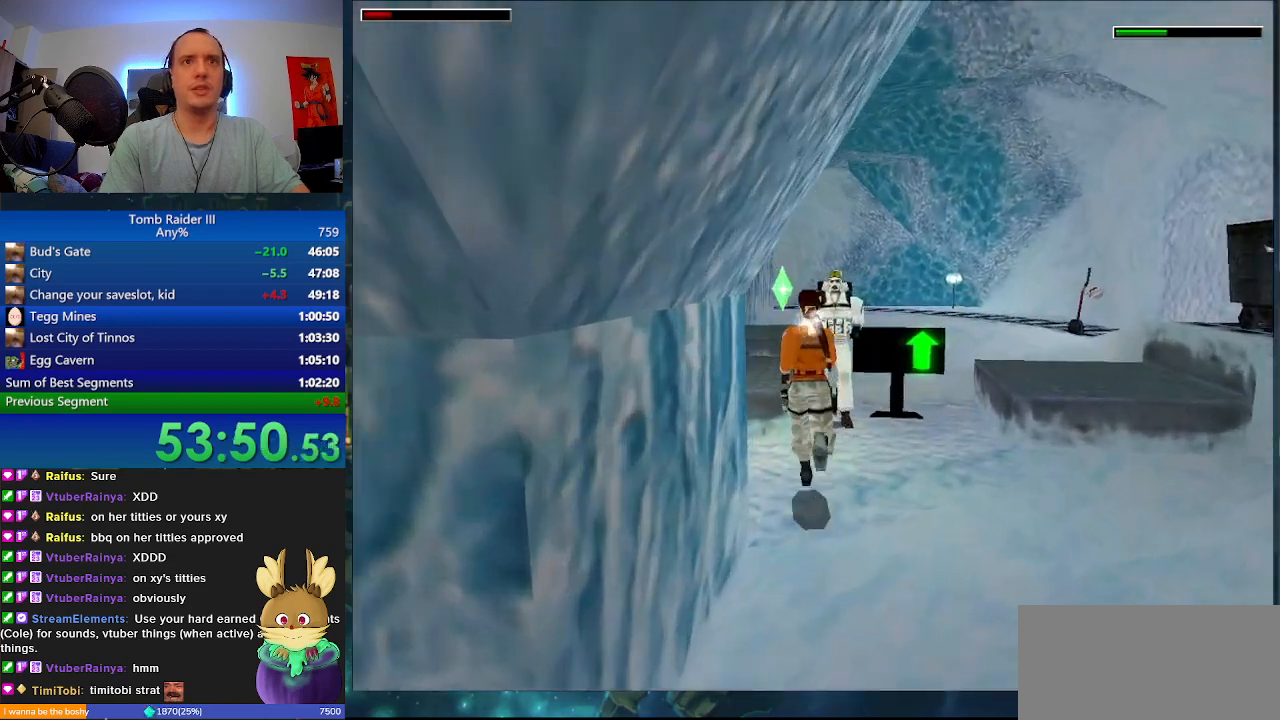
{"keys": ["w"], "events": [[67, "a", "down"], [300, "a", "up"], [333, "space", "up"]]}
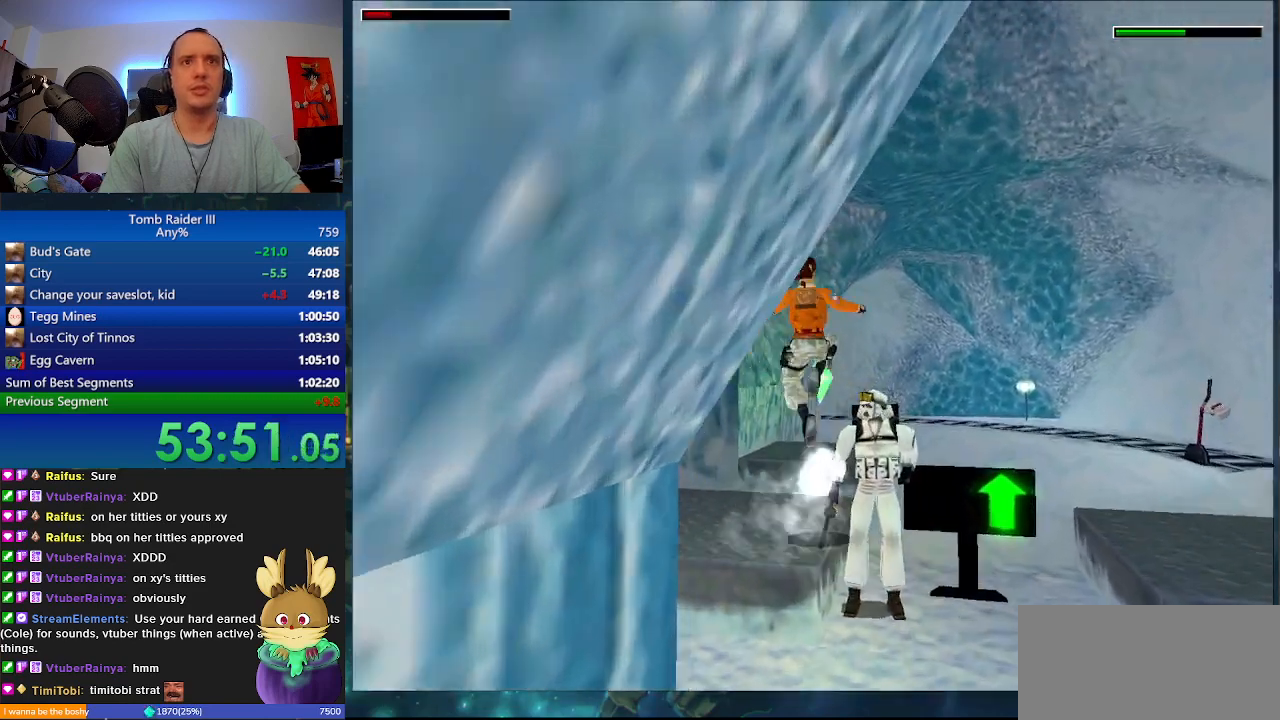
{"keys": ["w"], "events": [[67, "d", "down"], [433, "d", "up"]]}
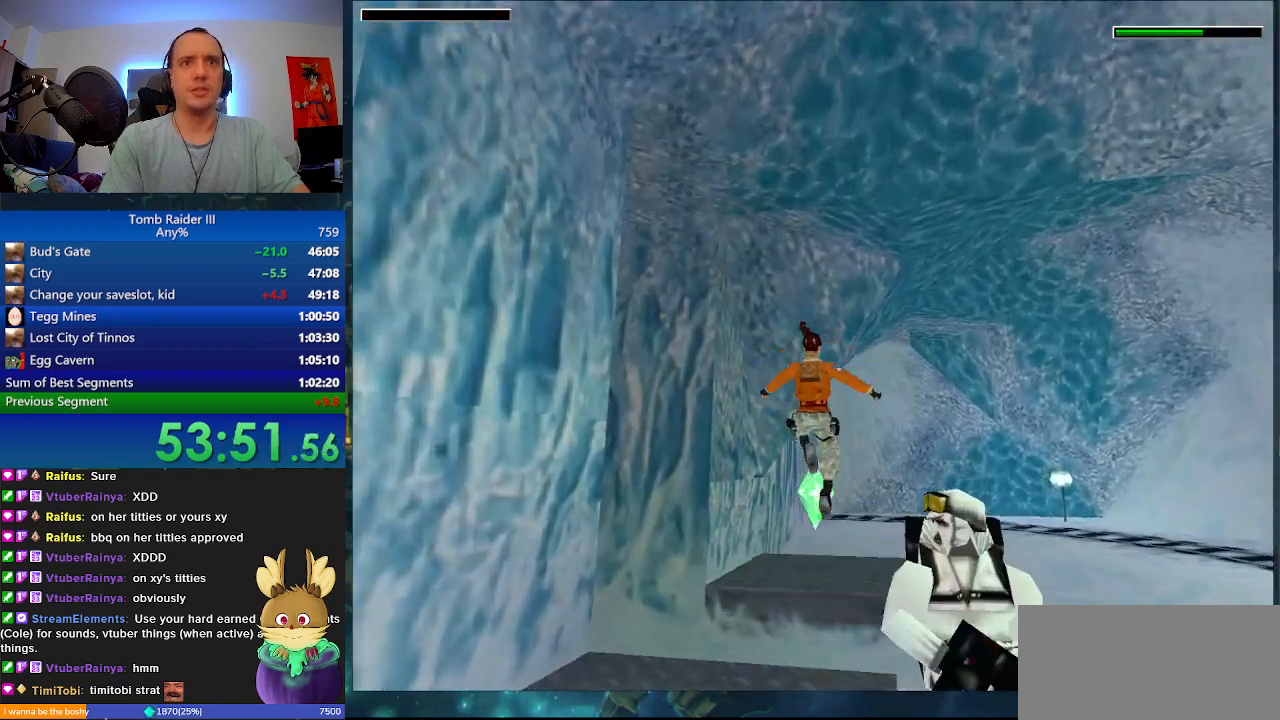
{"keys": ["w"], "events": [[300, "d", "down"], [500, "d", "up"]]}
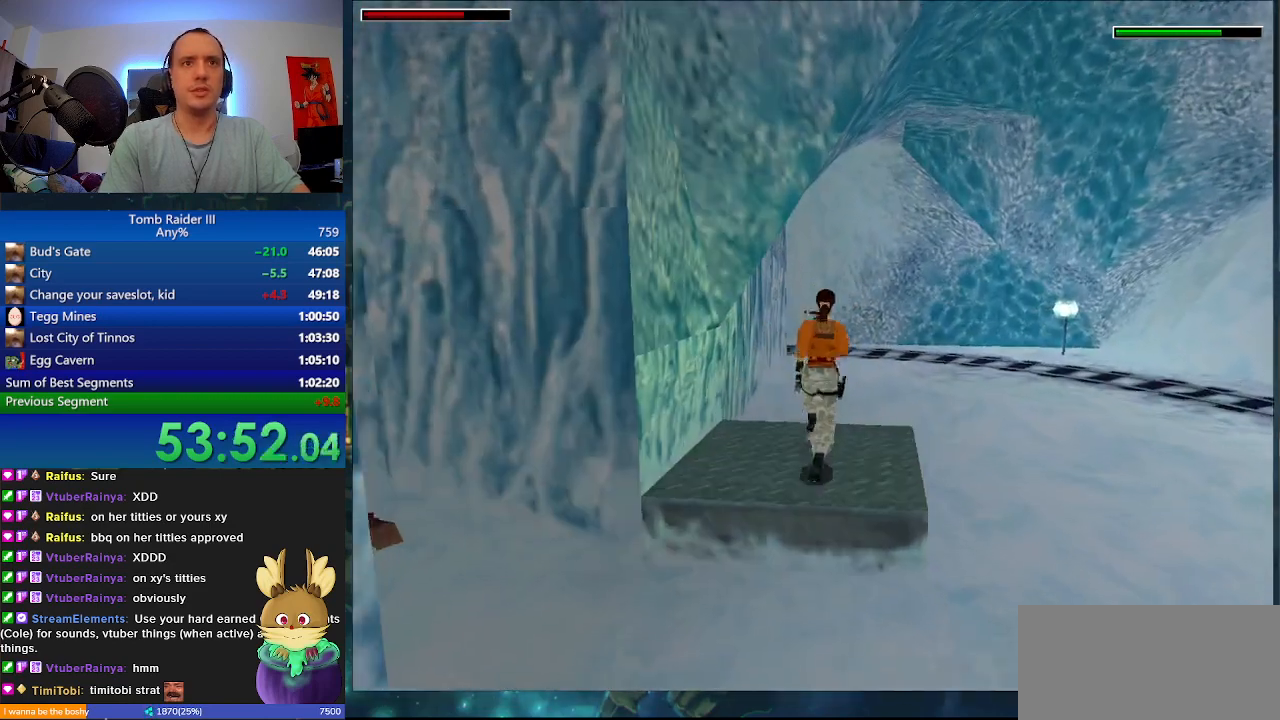
{"keys": ["w"], "events": []}
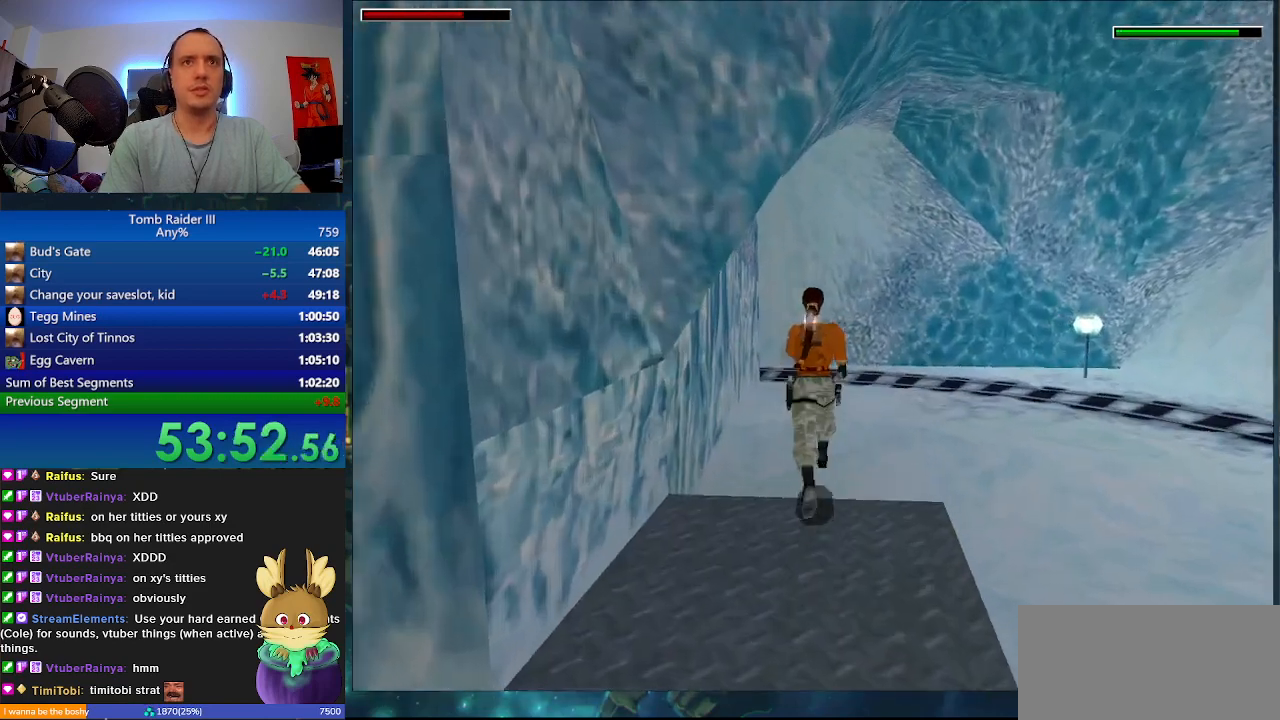
{"keys": ["w"], "events": []}
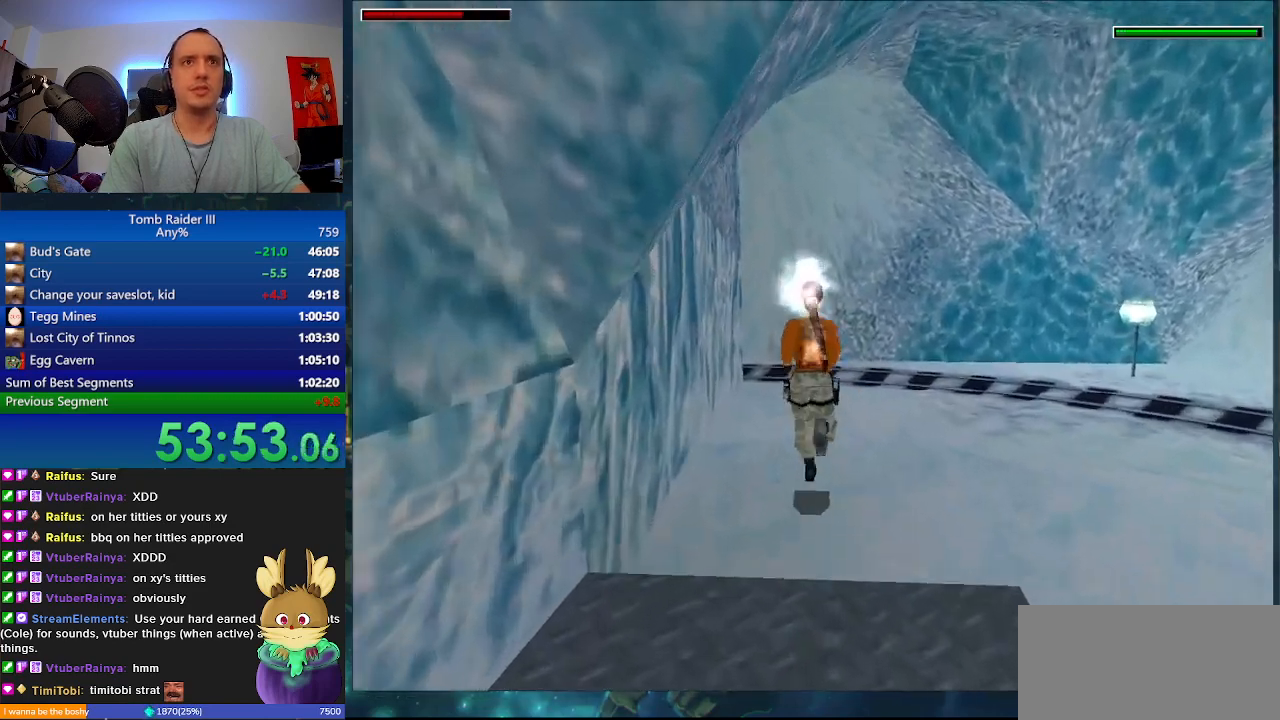
{"keys": ["a", "w"], "events": [[400, "a", "down"]]}
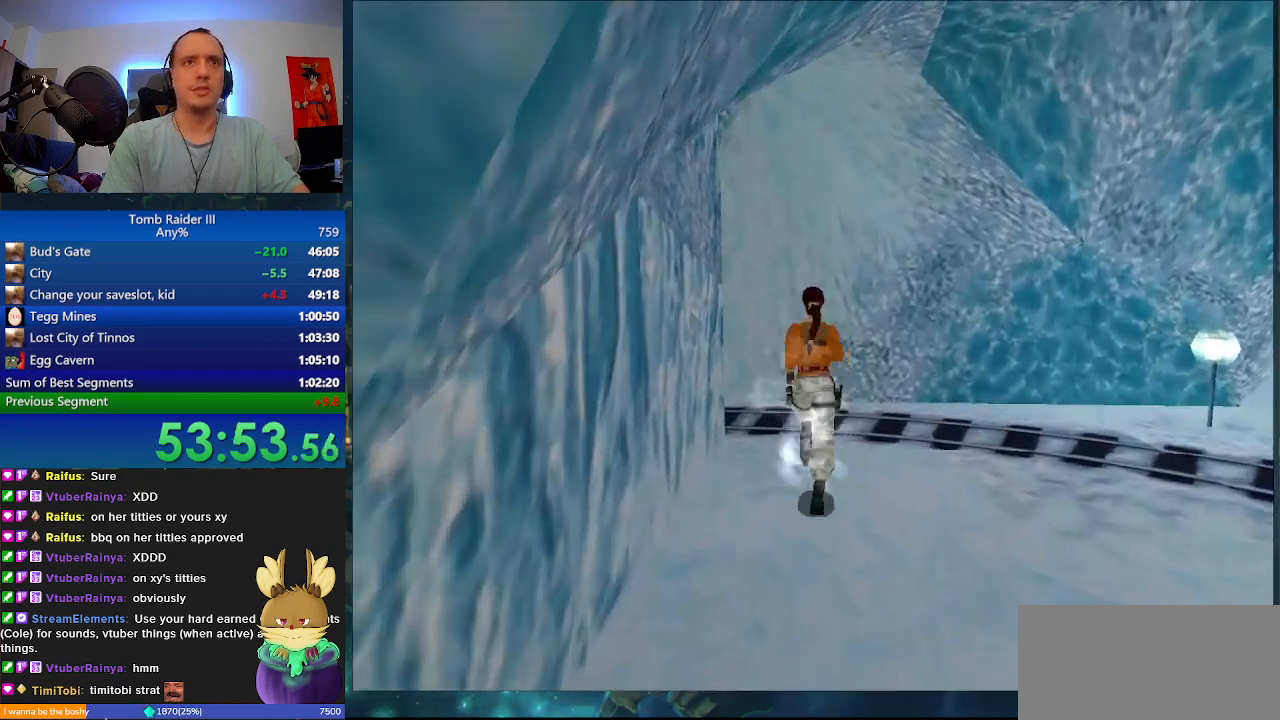
{"keys": ["a", "w"], "events": []}
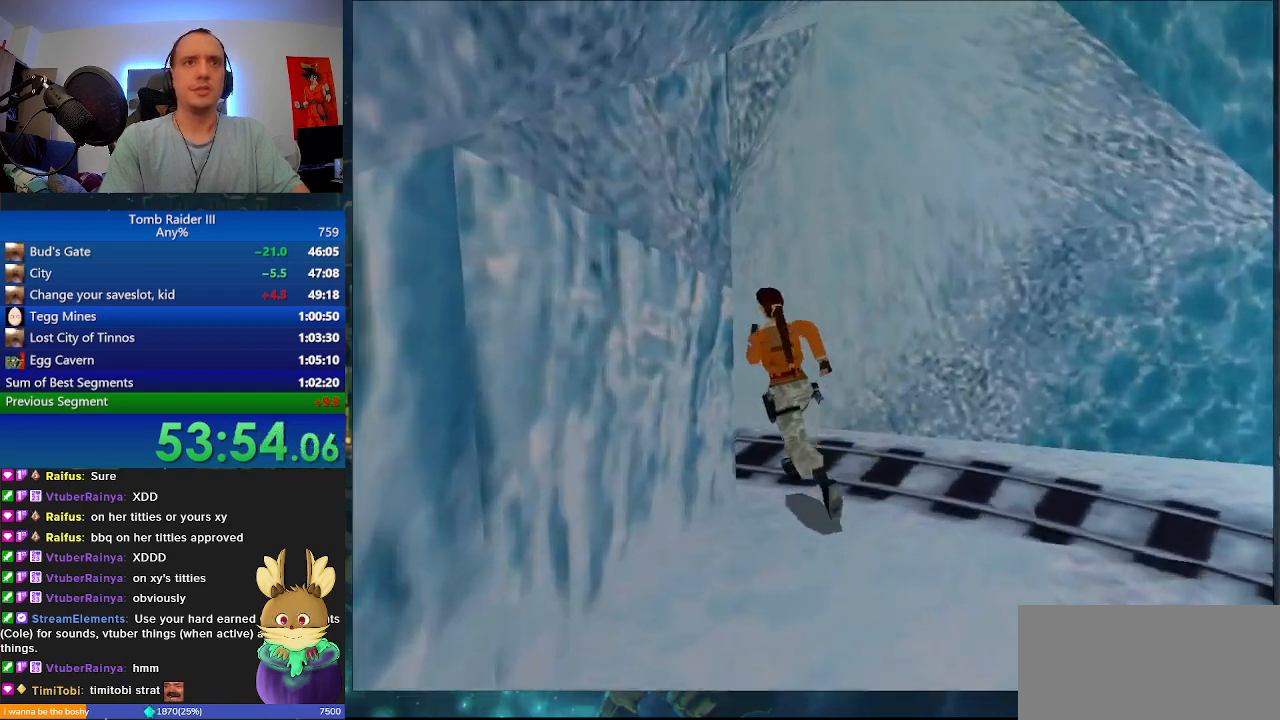
{"keys": ["w"], "events": [[333, "a", "up"]]}
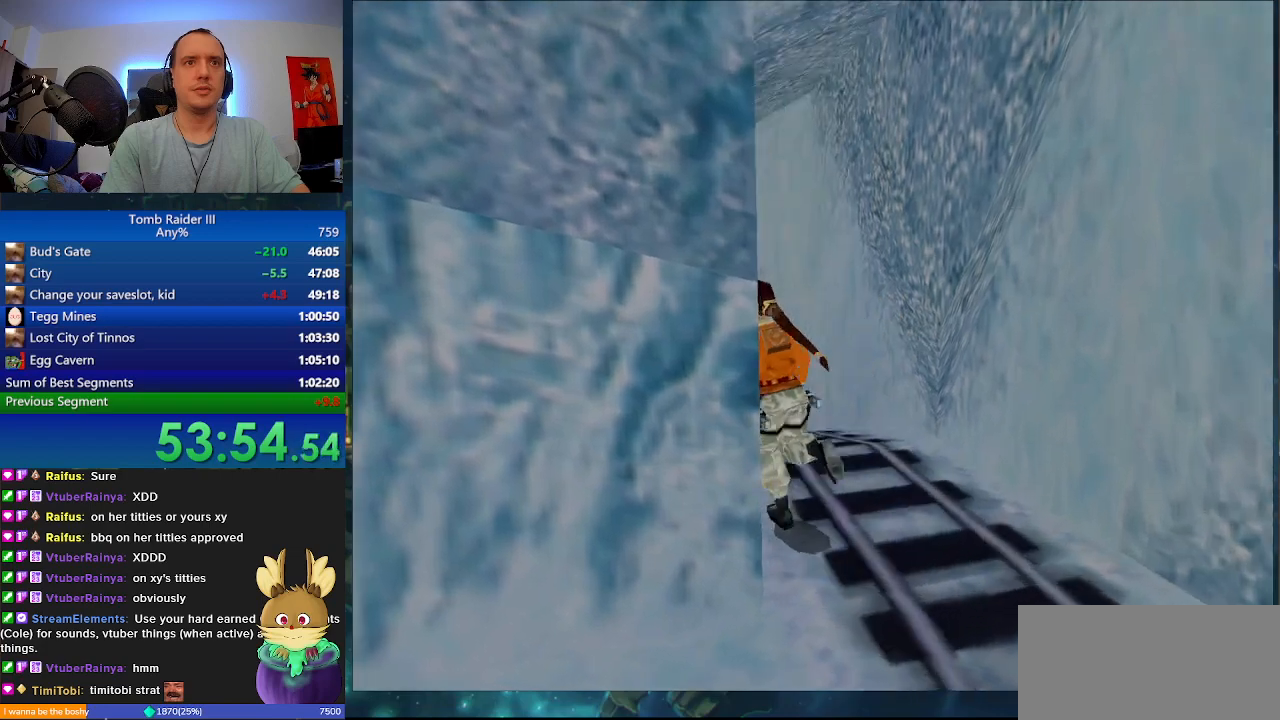
{"keys": ["a", "w"], "events": [[333, "a", "down"]]}
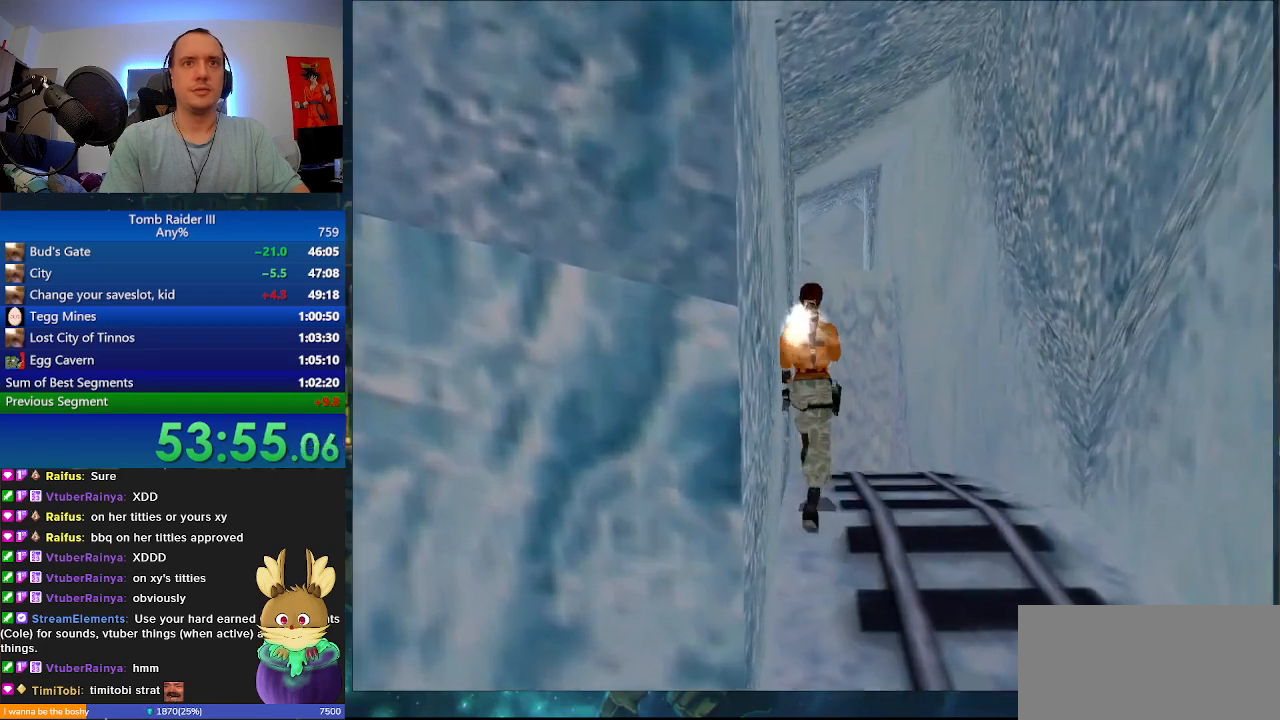
{"keys": ["a", "w"], "events": [[100, "a", "up"], [233, "a", "down"]]}
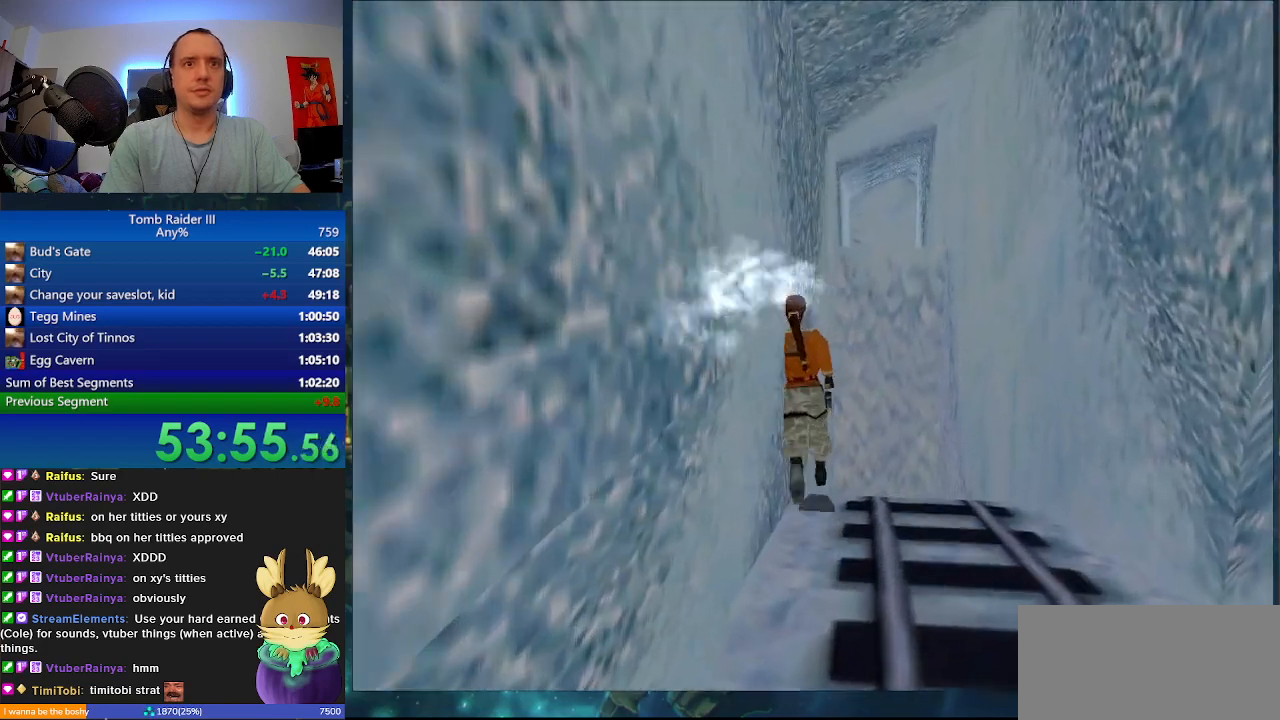
{"keys": ["w"], "events": [[367, "f", "down"], [500, "a", "up"], [500, "f", "up"]]}
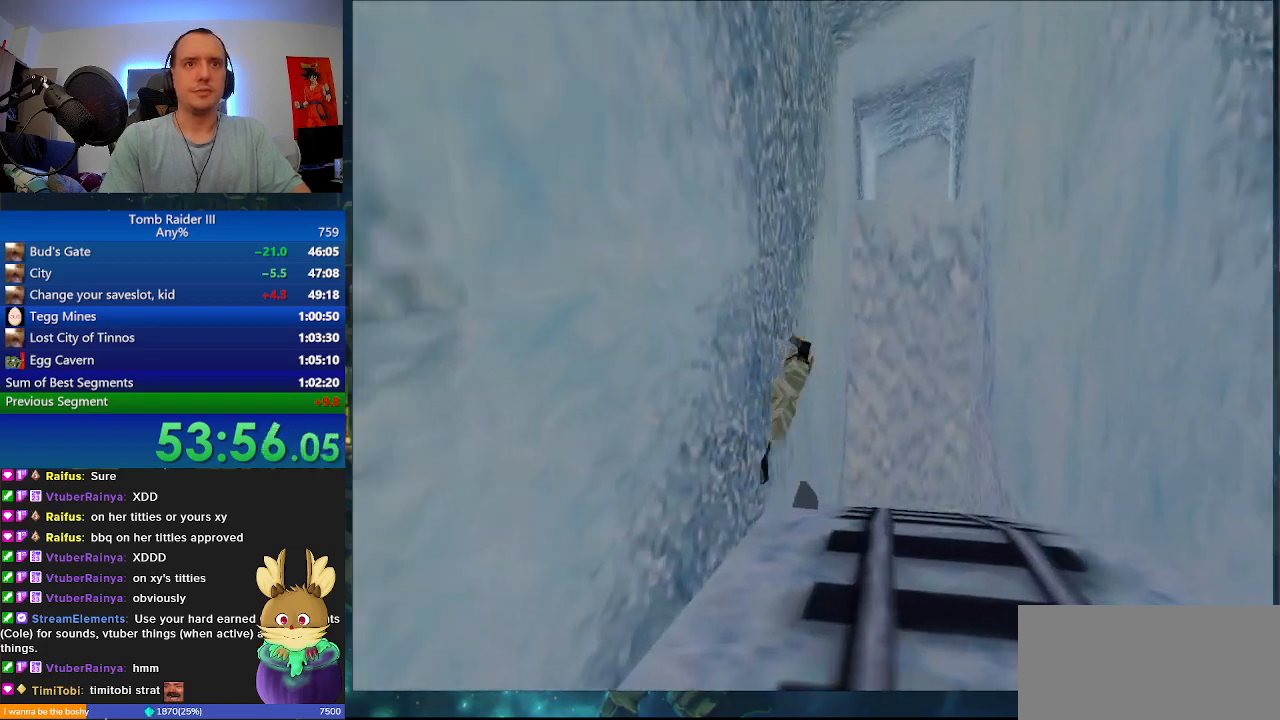
{"keys": ["j"], "events": [[67, "j", "down"], [67, "w", "up"]]}
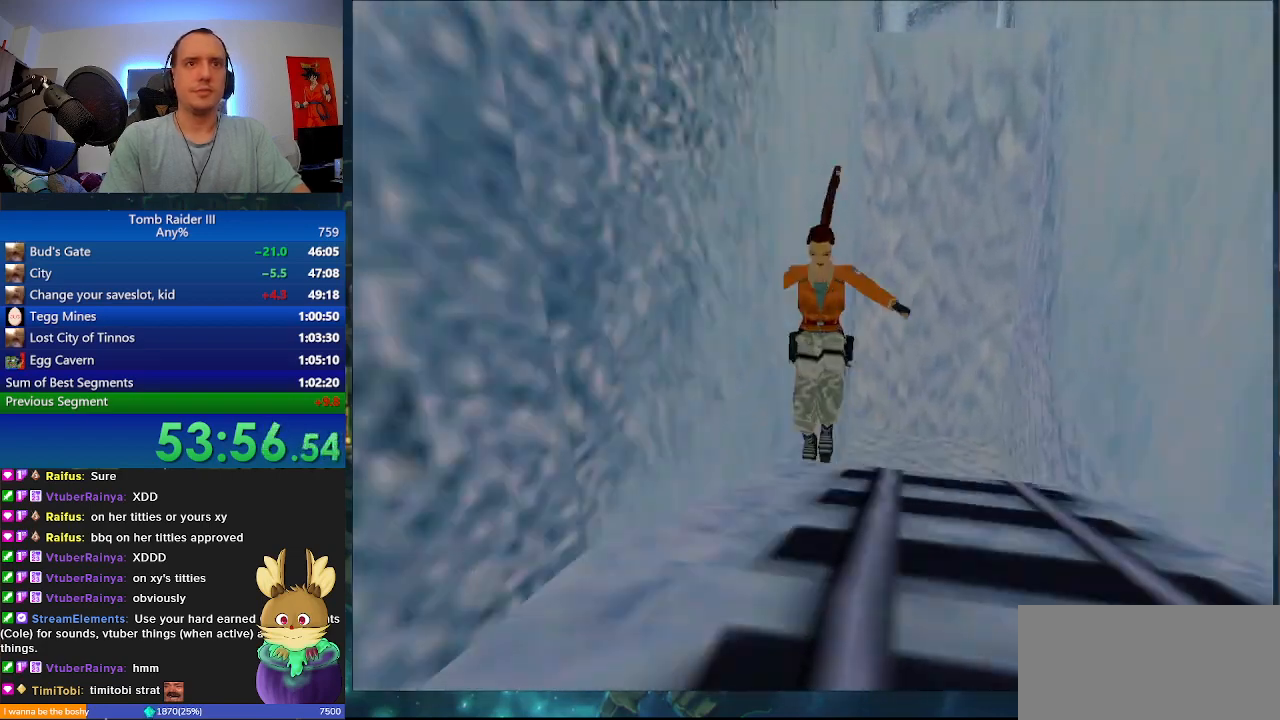
{"keys": ["j"], "events": []}
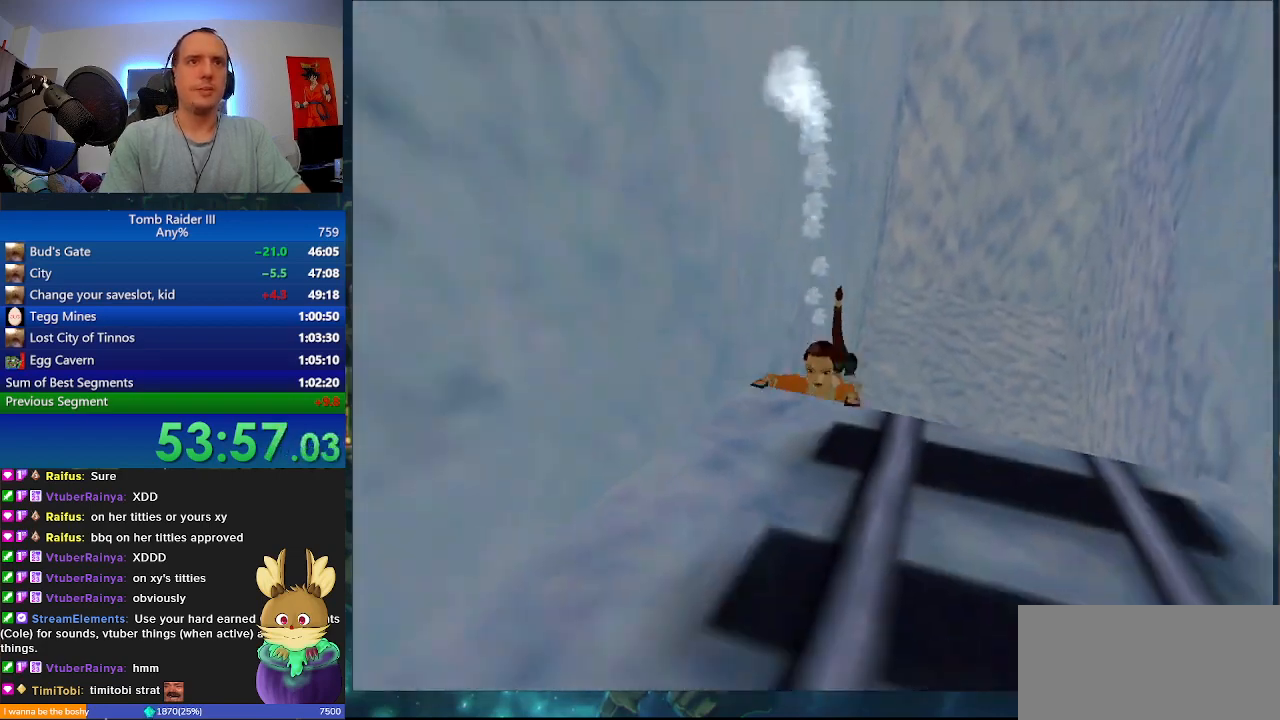
{"keys": ["d", "j"], "events": [[167, "d", "down"]]}
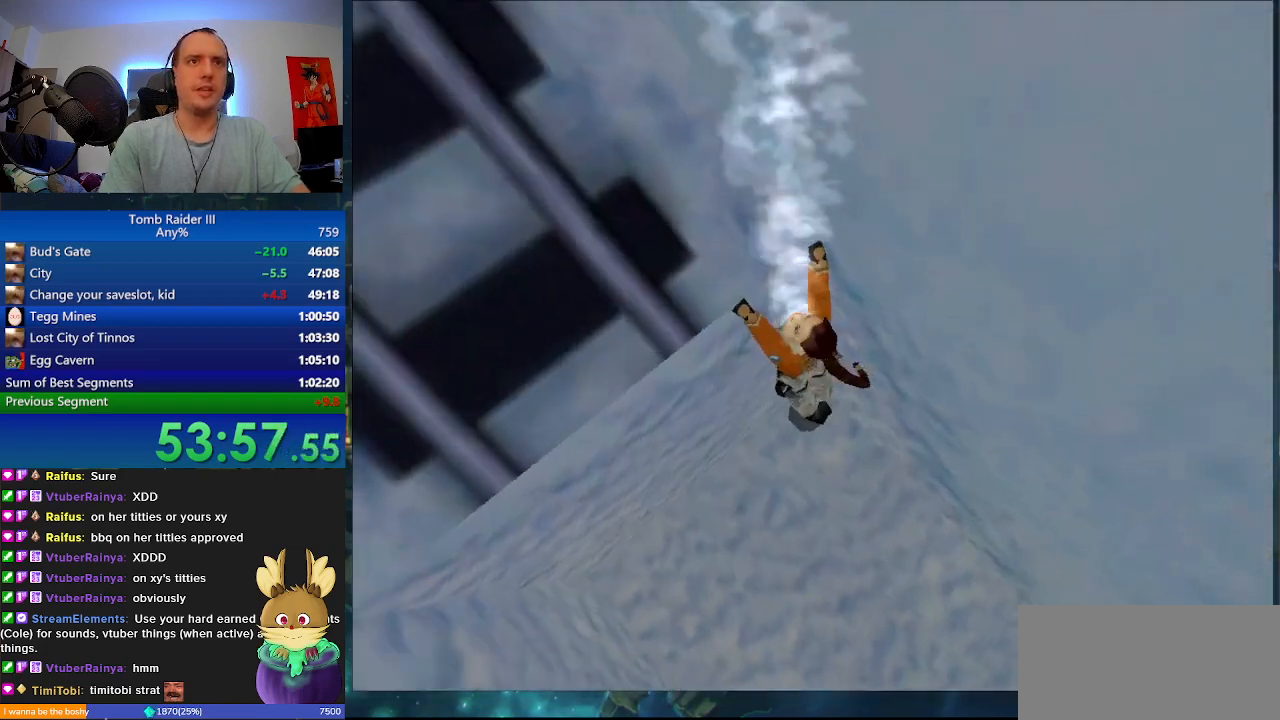
{"keys": ["j", "w"], "events": [[400, "w", "down"], [500, "d", "up"]]}
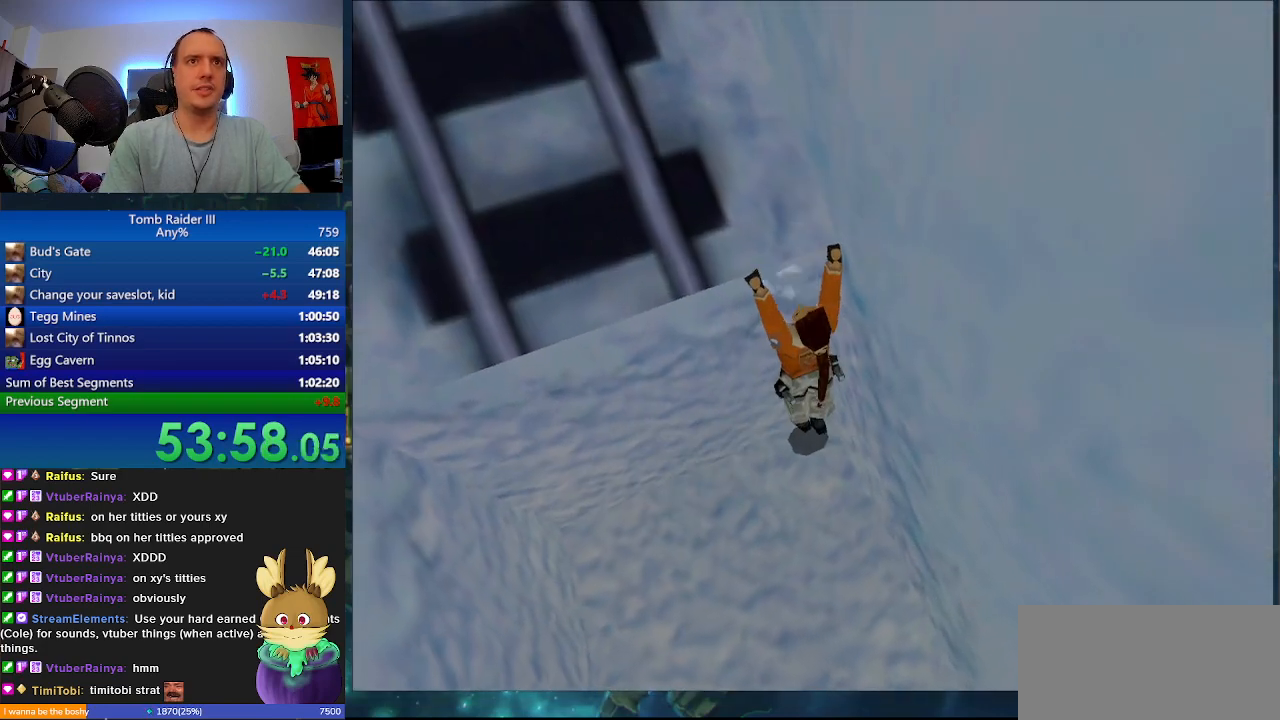
{"keys": [], "events": [[500, "j", "up"], [500, "w", "up"]]}
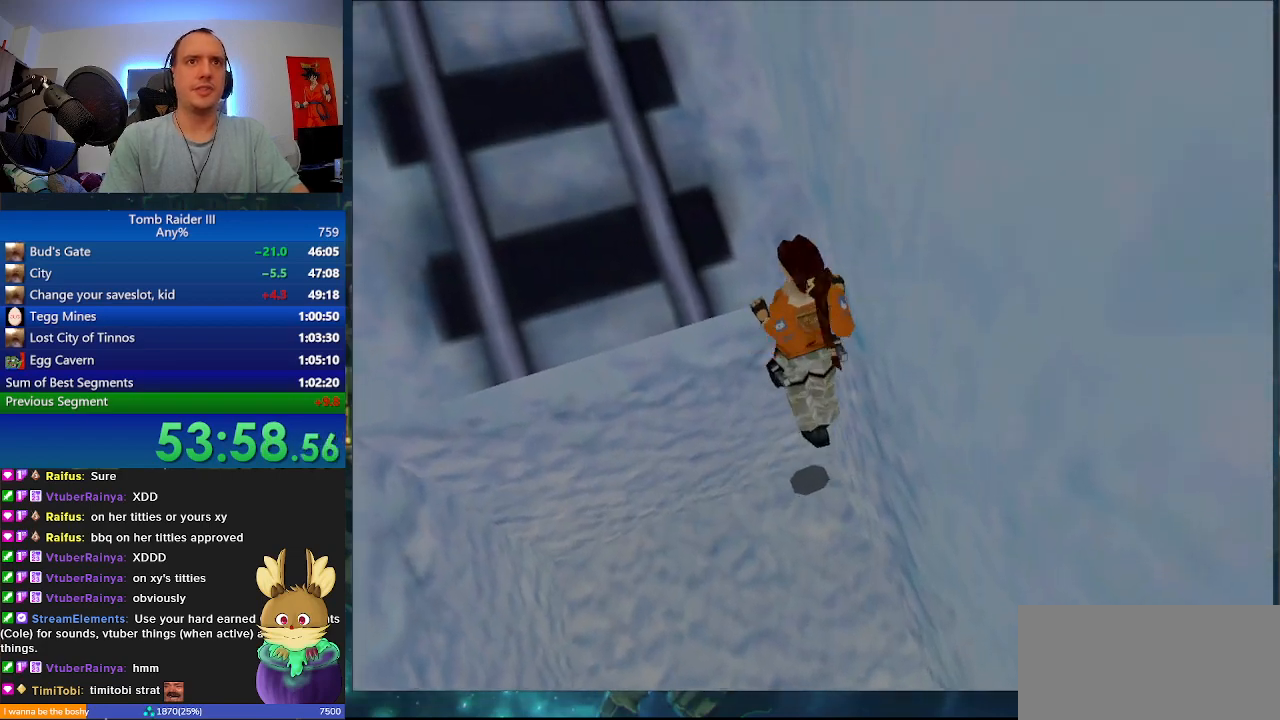
{"keys": [], "events": []}